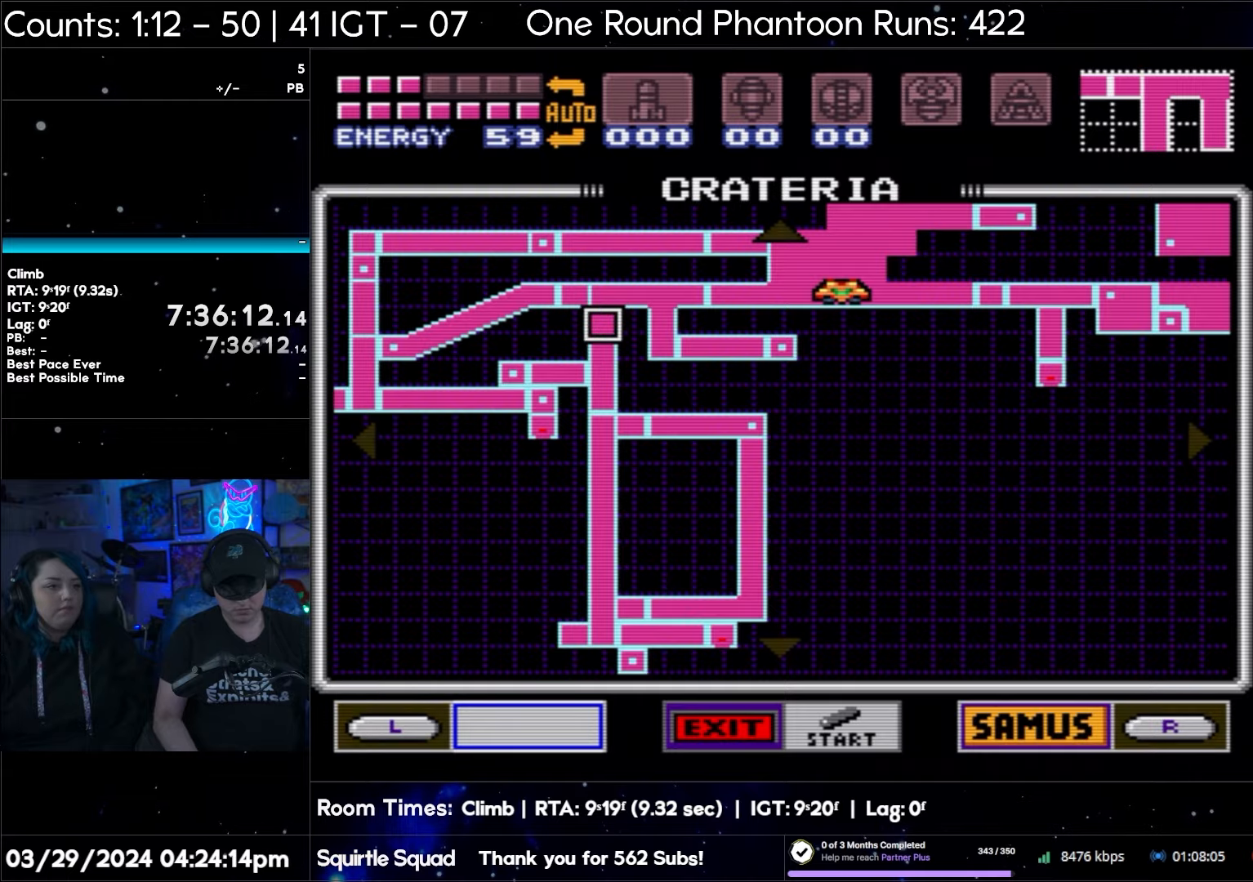
Gameplay with a controller (Nintendo layout); each line is a JSON object with the inputs held at the frame after it. "events" lists button and stick changes between this image and that frame as [ms after this image, input, new state], when the widget could be followed in between. Not read: L3 R3.
{"buttons": ["START"], "events": [[217, "START", "down"]]}
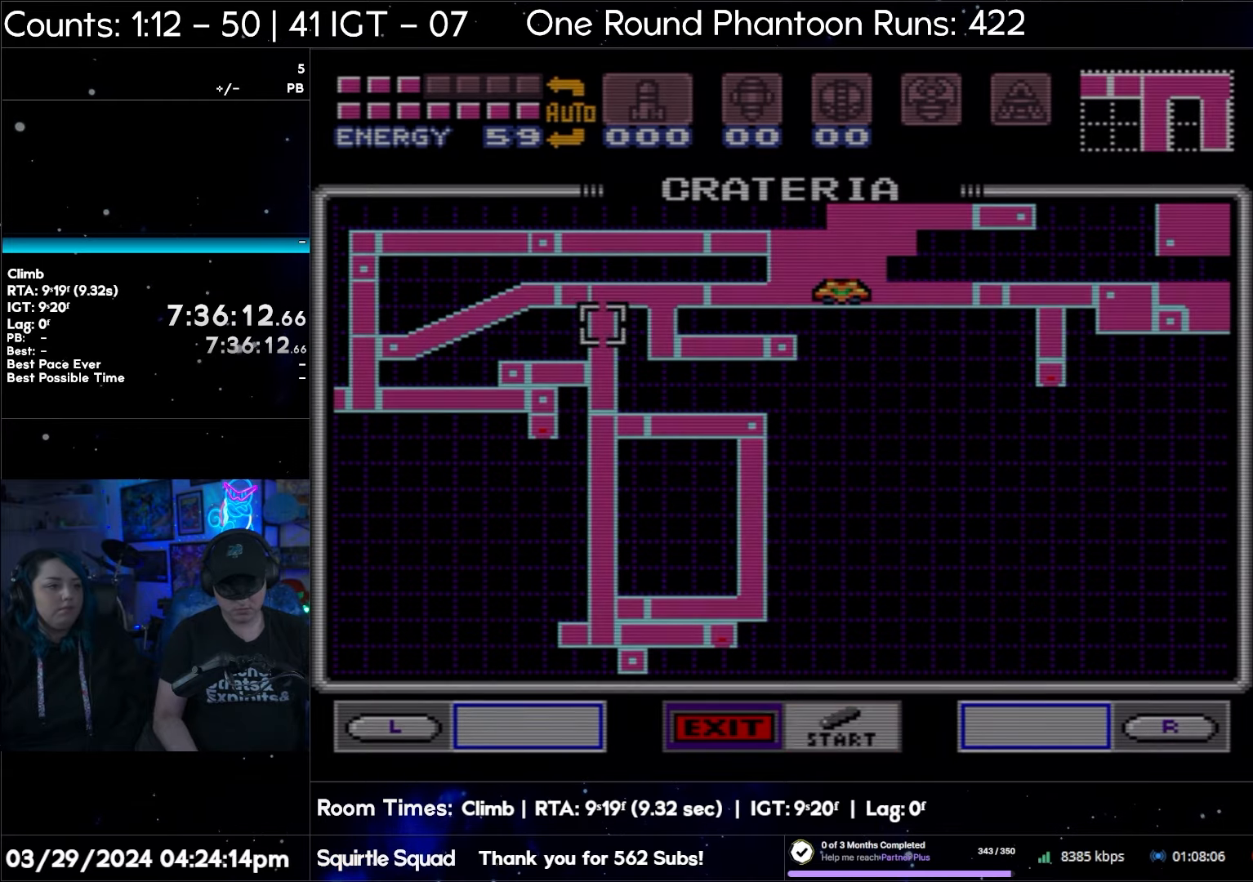
{"buttons": [], "events": [[50, "START", "up"]]}
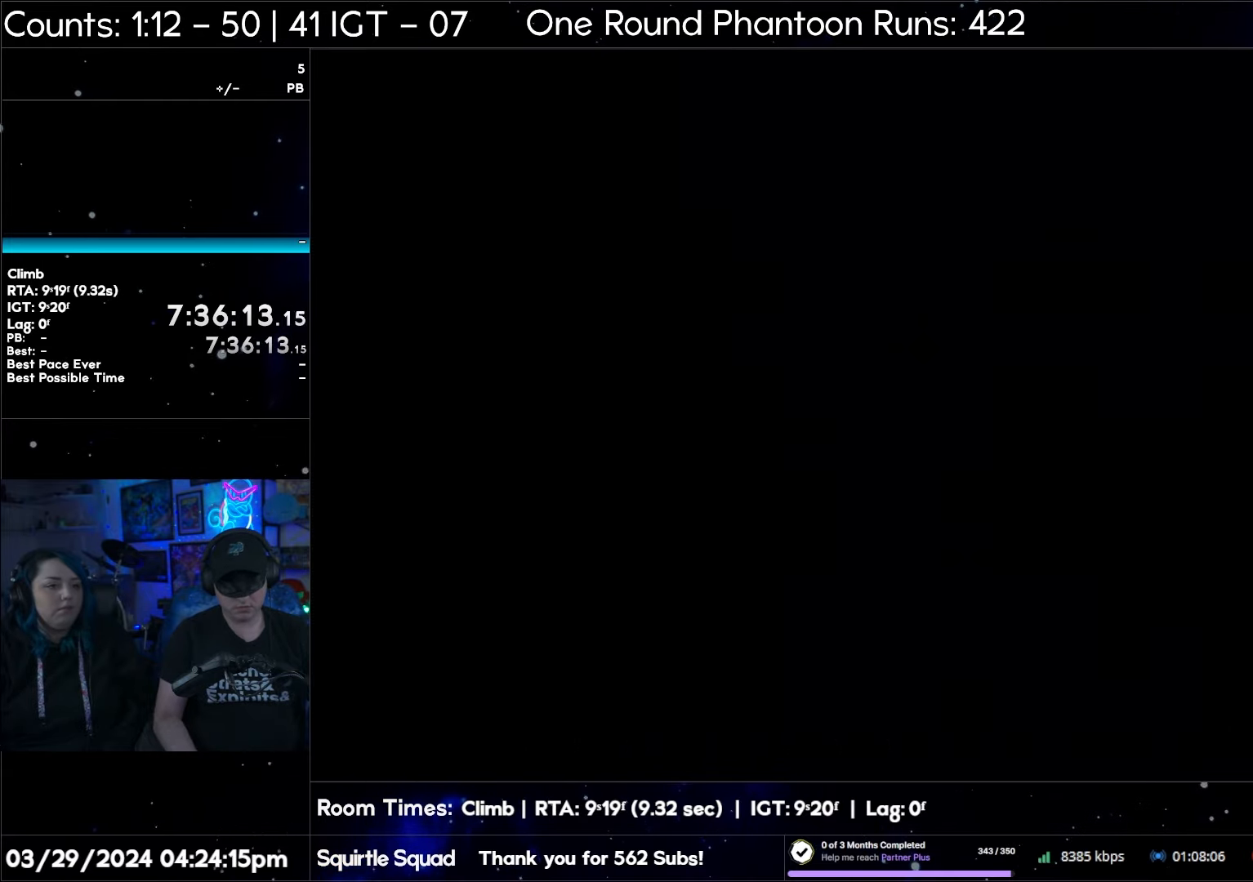
{"buttons": [], "events": []}
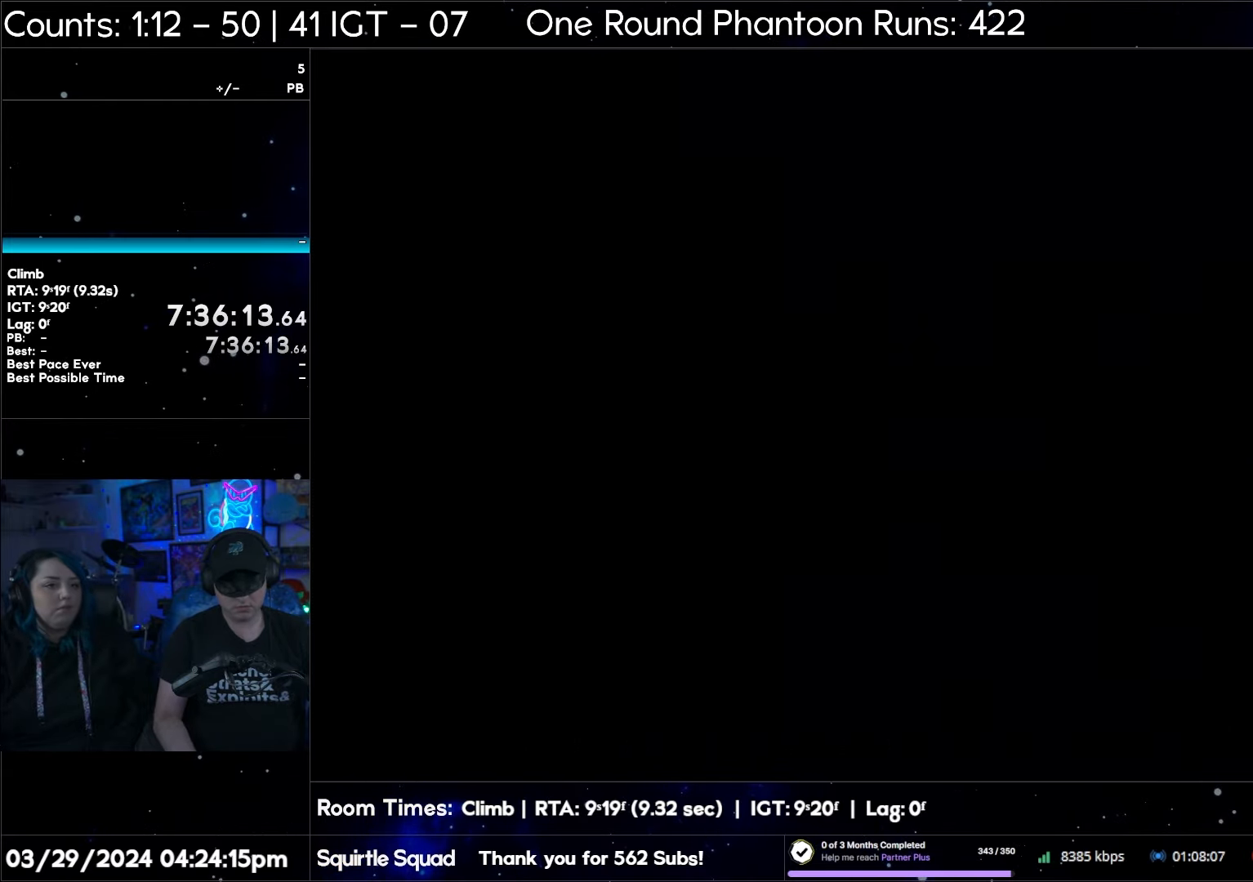
{"buttons": [], "events": []}
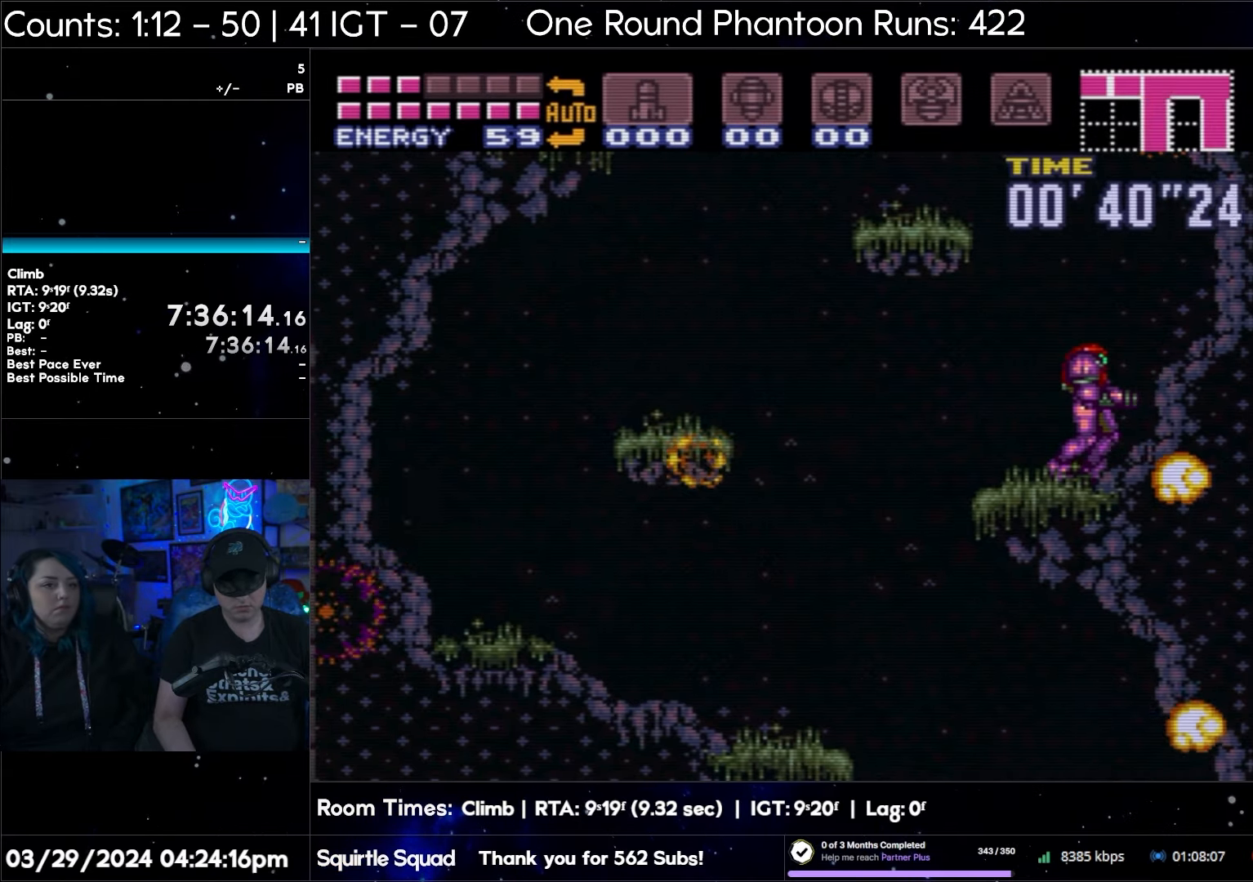
{"buttons": ["DPAD_LEFT"], "events": [[483, "DPAD_LEFT", "down"]]}
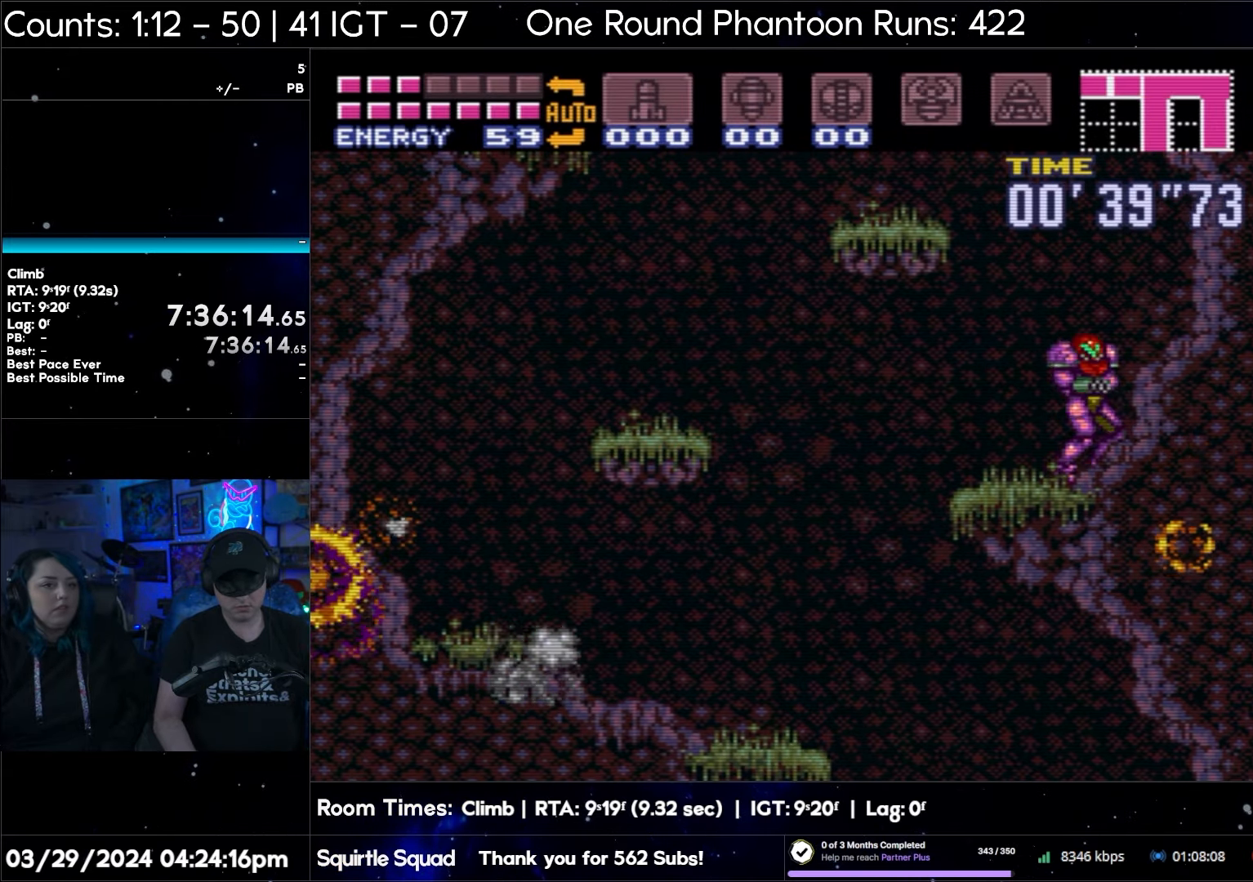
{"buttons": ["B", "DPAD_LEFT"], "events": [[33, "B", "down"]]}
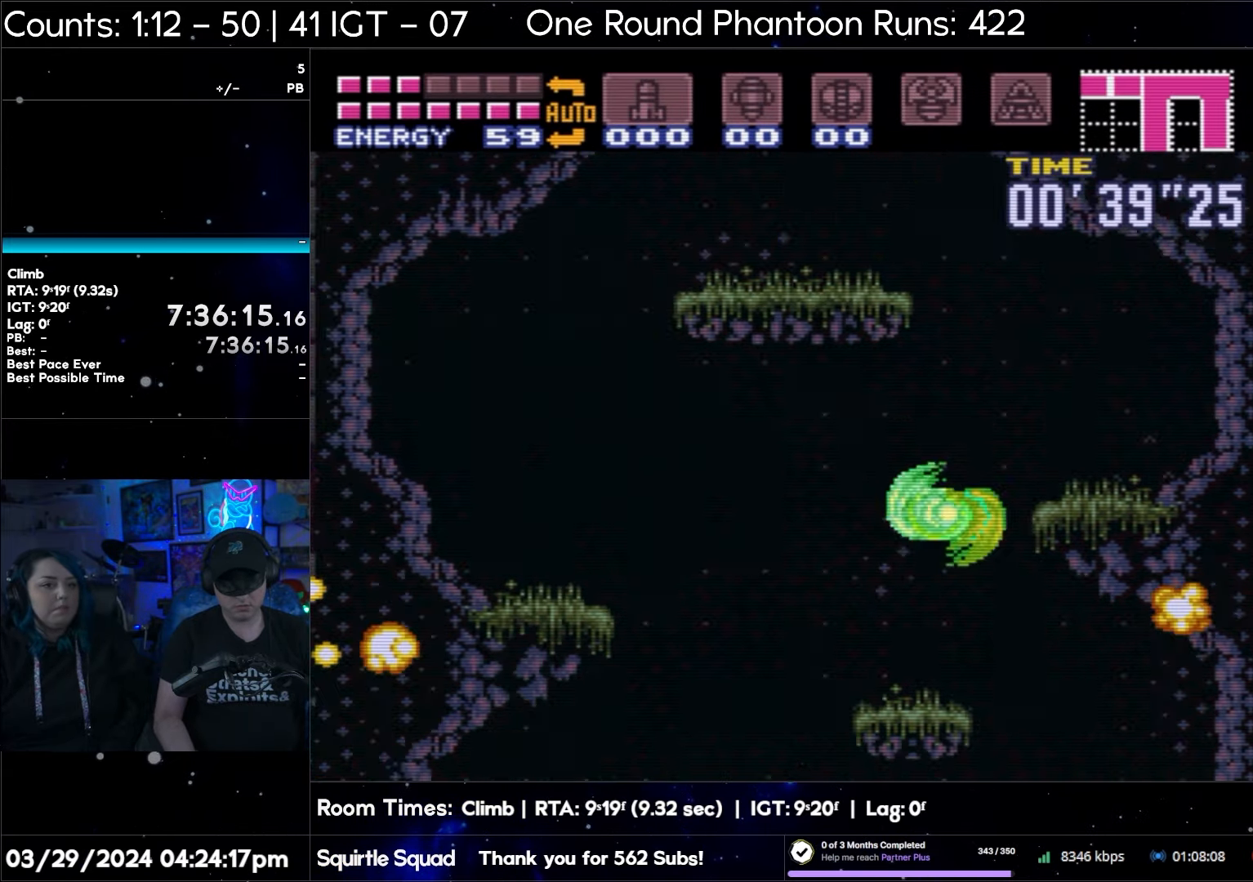
{"buttons": [], "events": [[317, "B", "up"], [350, "DPAD_LEFT", "up"]]}
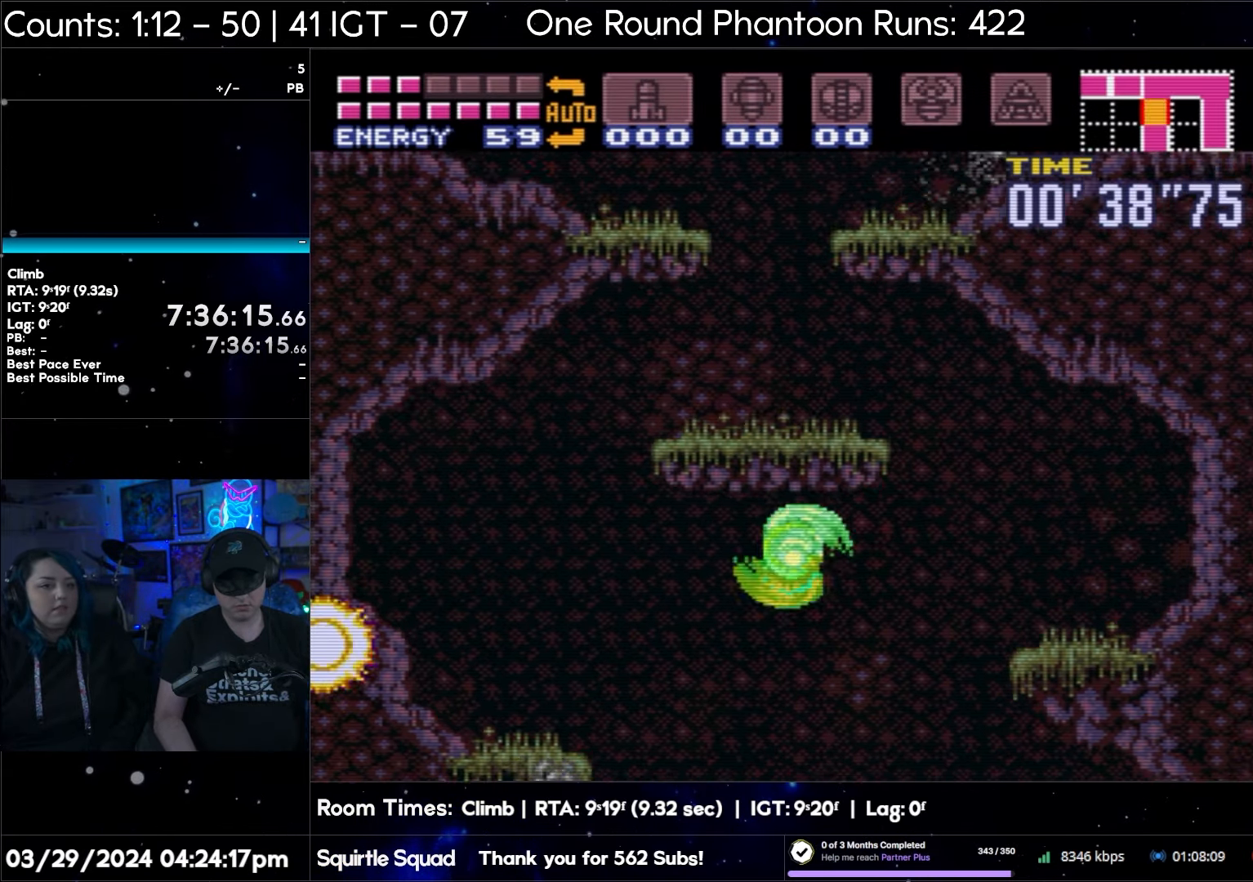
{"buttons": ["START"], "events": [[83, "START", "down"]]}
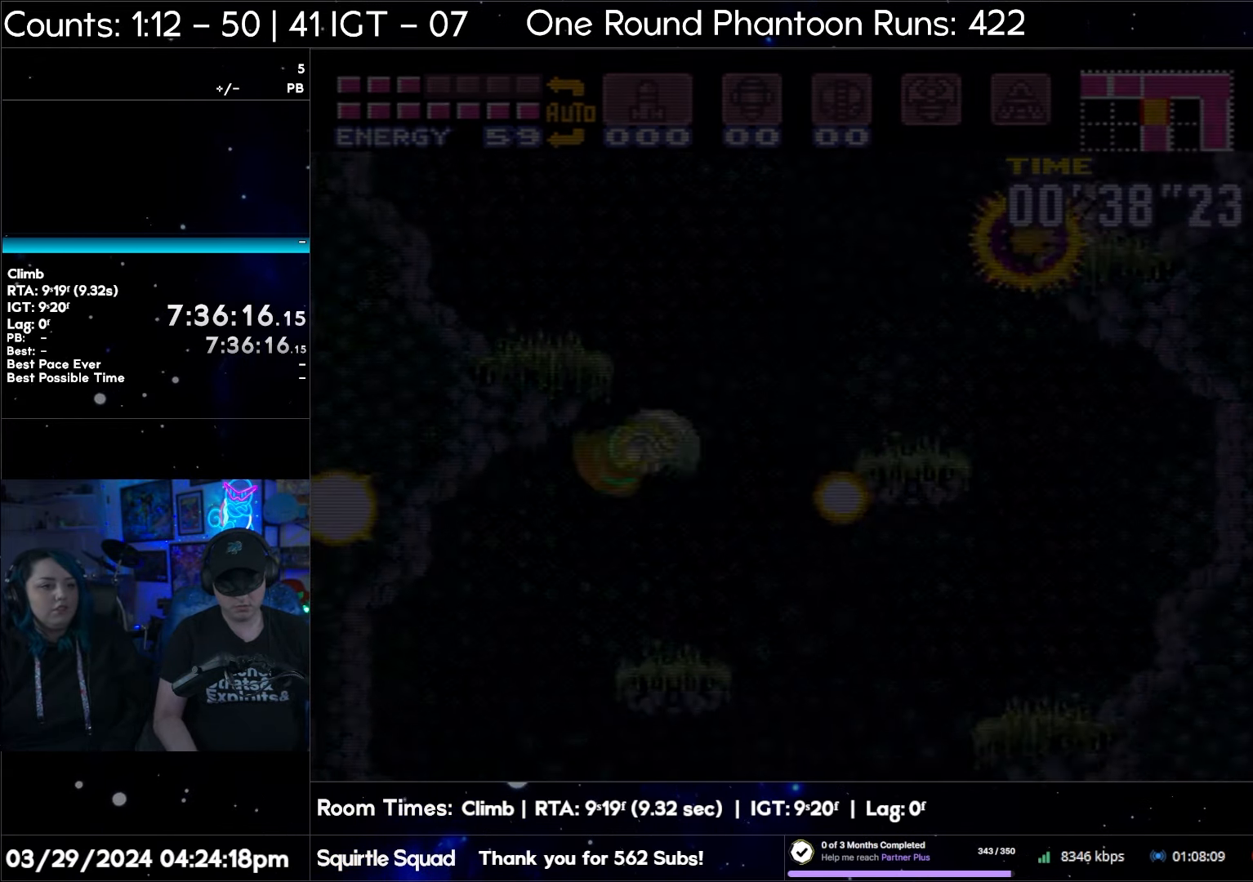
{"buttons": [], "events": [[183, "START", "up"]]}